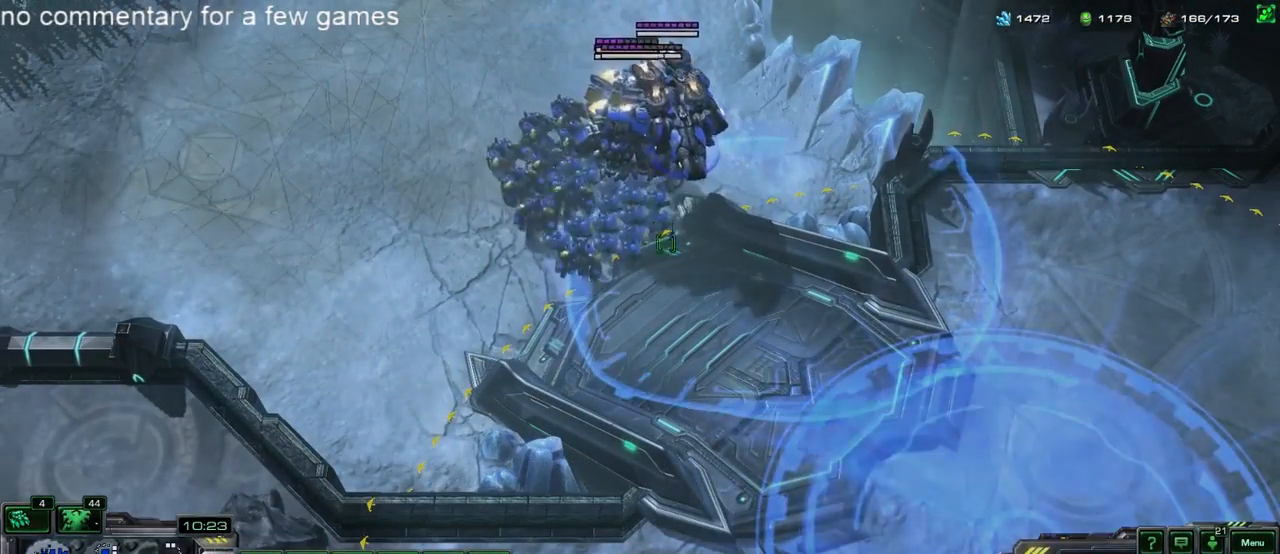
Gameplay with keyboard; each line is a JSON object with the keys held at the frame after it. "events" lists presses ("down") and releases ("up") of "1", "2", "3", "4", "5", "6", "a", "alt", "b", "c", "caps_lock", "ctrl", "d", "e", "escape", "f", "f1", "f2", "f3", "f4", "f5", "g", "q", "r", "s", "shift", "space", "super", "t", "tab", "tilde", "v", "w", "x", "y" and "z" between this image and that frame as [ms after this image, input, new state], when the widget could be followed in between. No other keys are recorded. Mouse input is not recorded.
{"keys": [], "events": []}
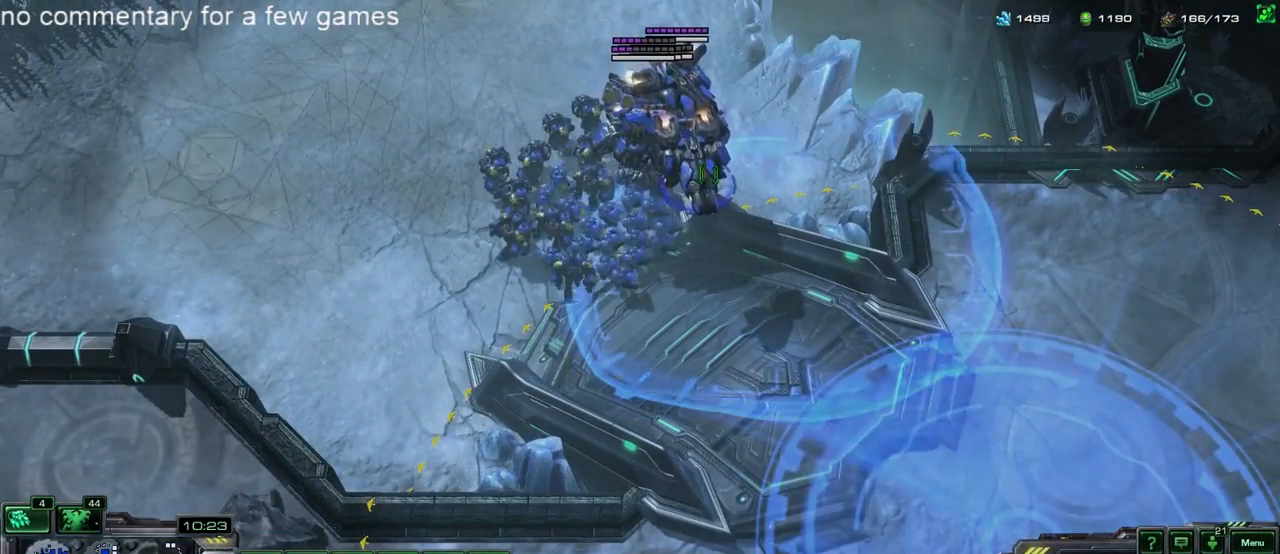
{"keys": [], "events": []}
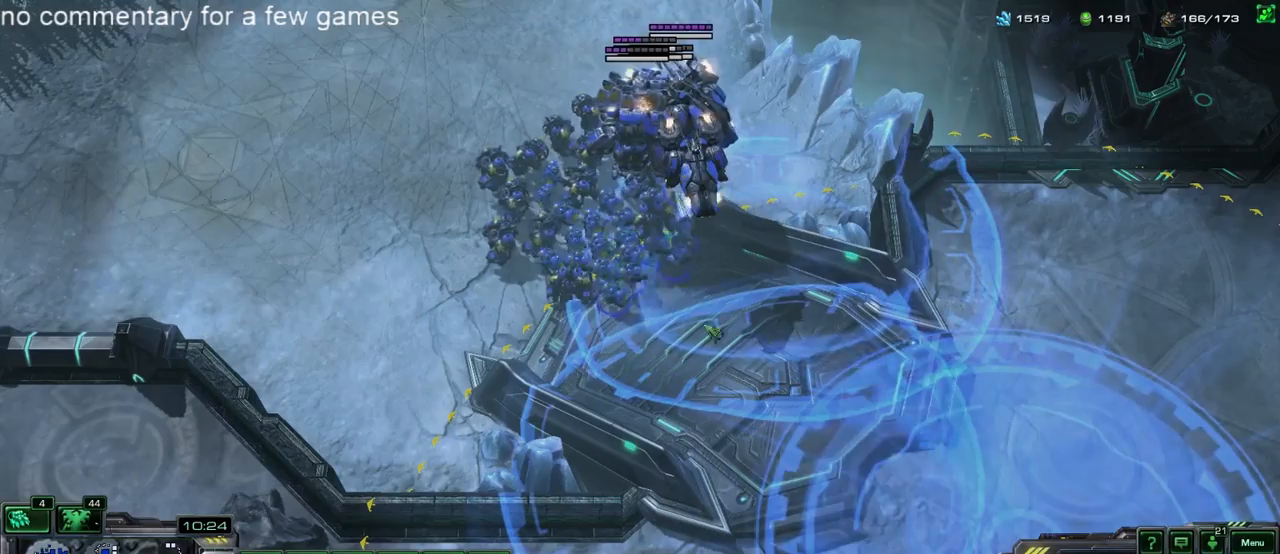
{"keys": [], "events": [[100, "t", "down"], [167, "t", "up"]]}
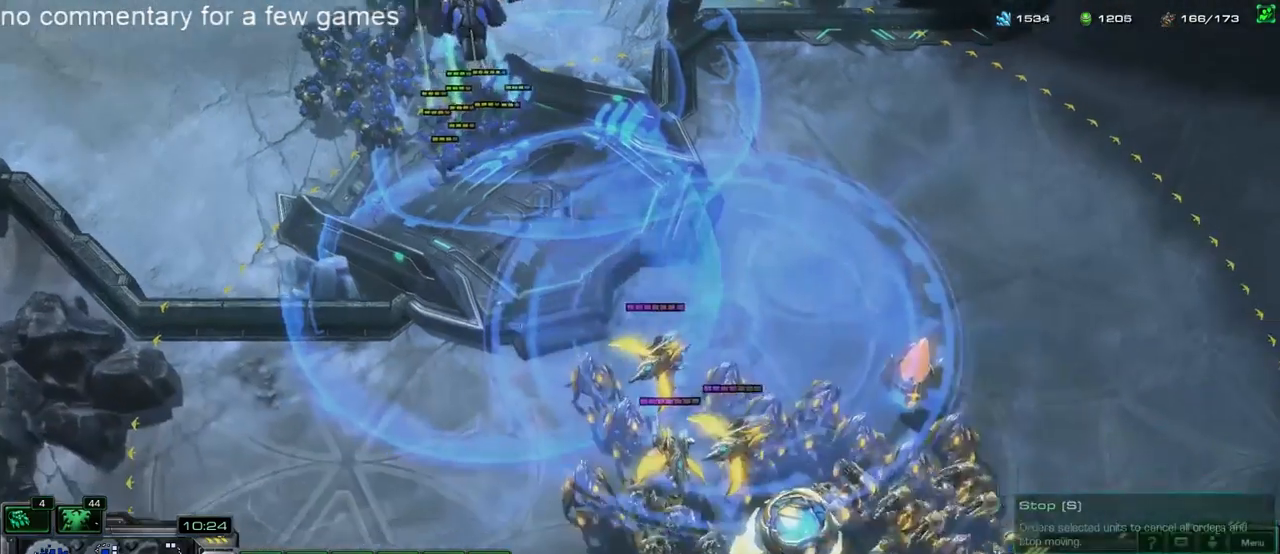
{"keys": [], "events": [[300, "a", "down"], [367, "a", "up"], [433, "a", "down"], [500, "a", "up"]]}
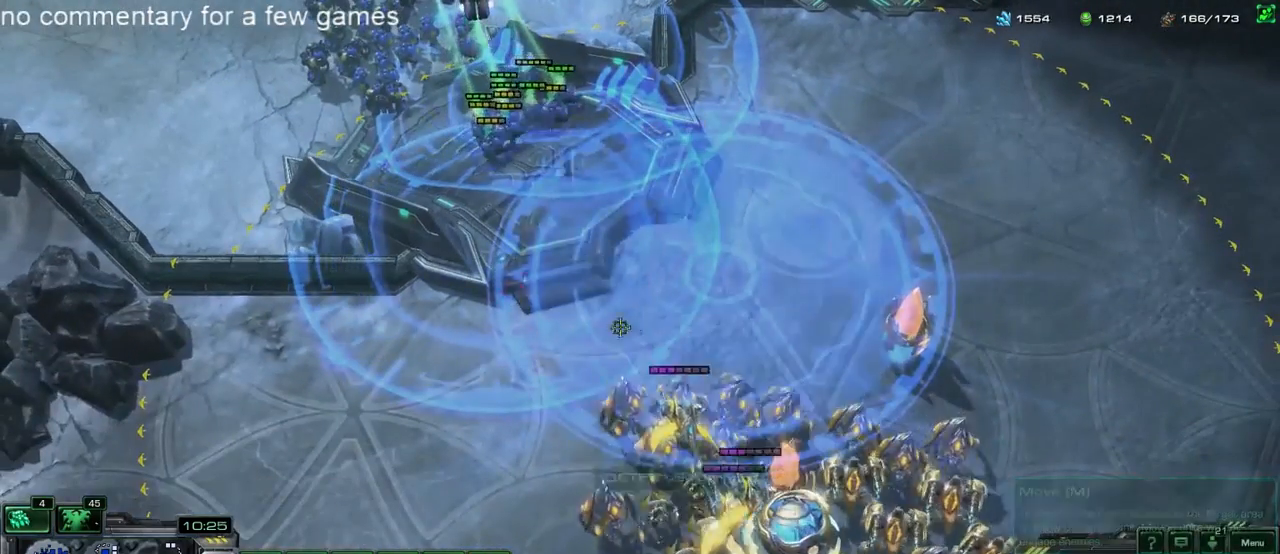
{"keys": [], "events": [[117, "a", "down"], [183, "a", "up"], [250, "a", "down"], [317, "a", "up"]]}
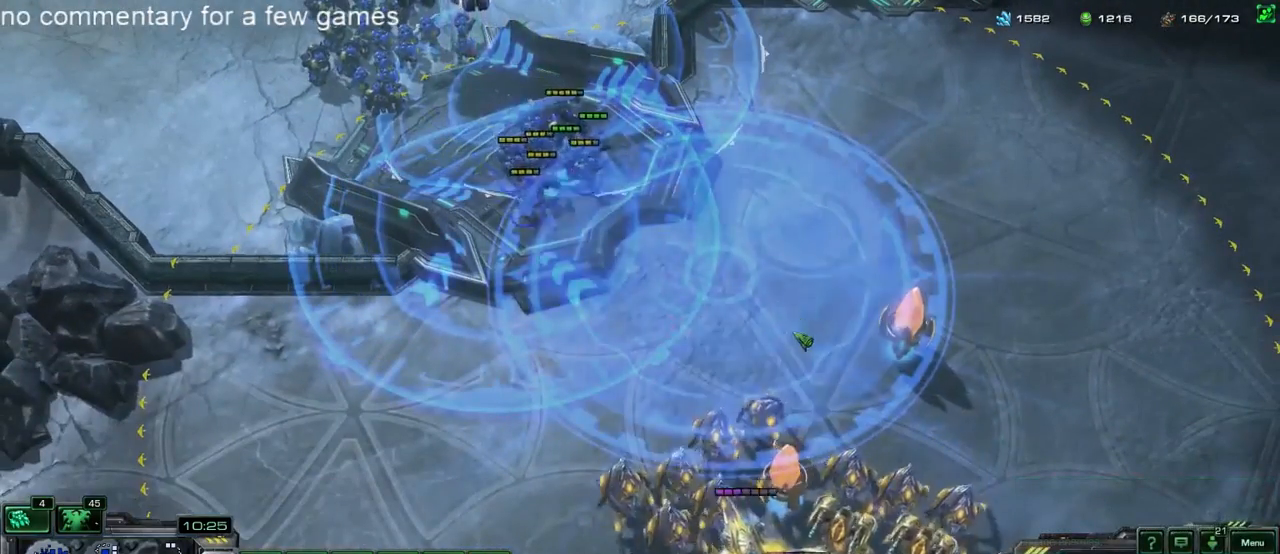
{"keys": ["a"], "events": [[183, "a", "down"], [250, "a", "up"], [350, "a", "down"], [383, "a", "up"], [483, "a", "down"]]}
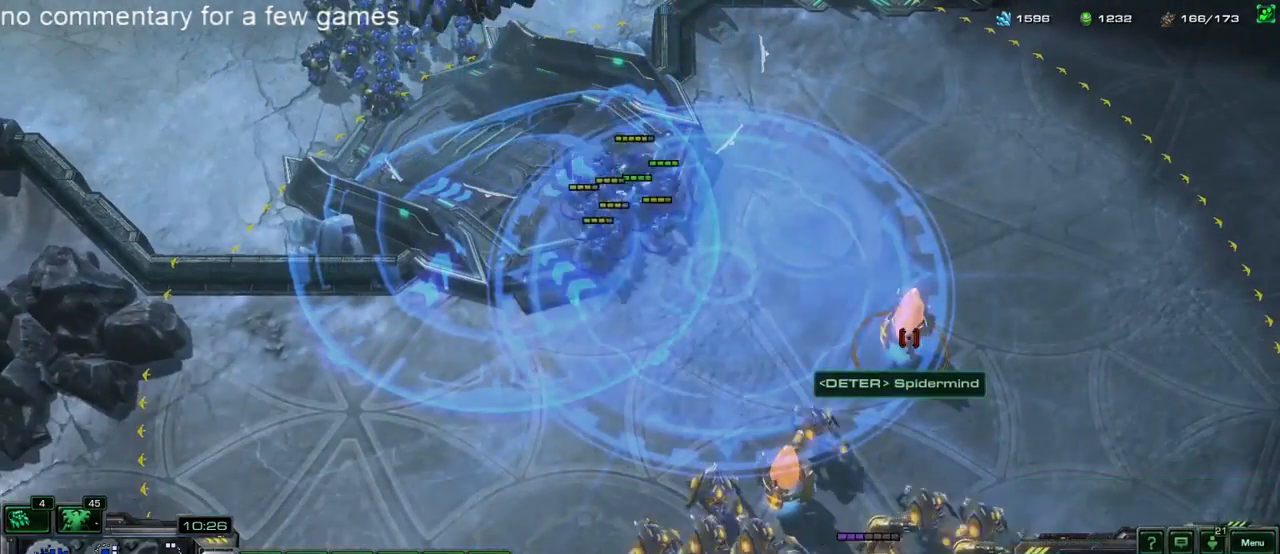
{"keys": [], "events": [[50, "a", "up"], [117, "a", "down"], [183, "a", "up"]]}
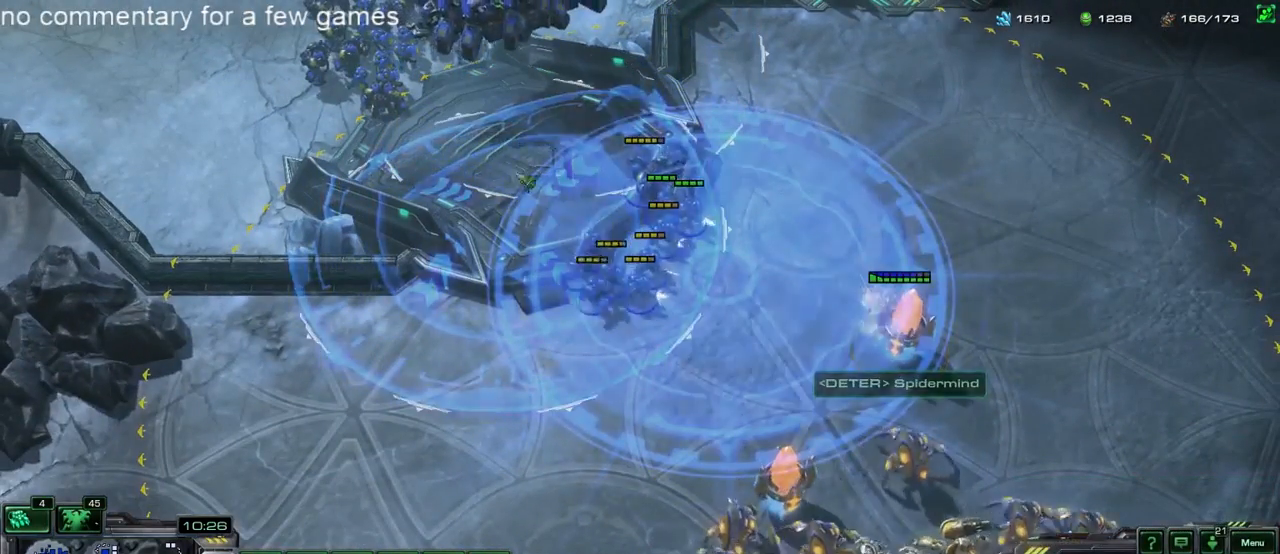
{"keys": [], "events": []}
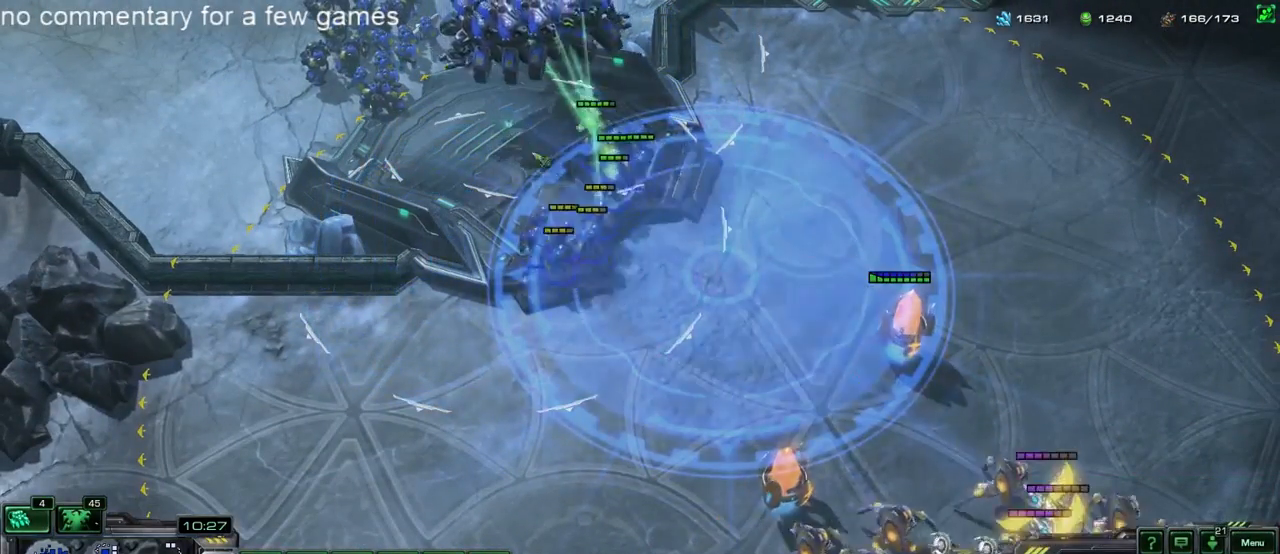
{"keys": [], "events": [[217, "a", "down"], [283, "a", "up"]]}
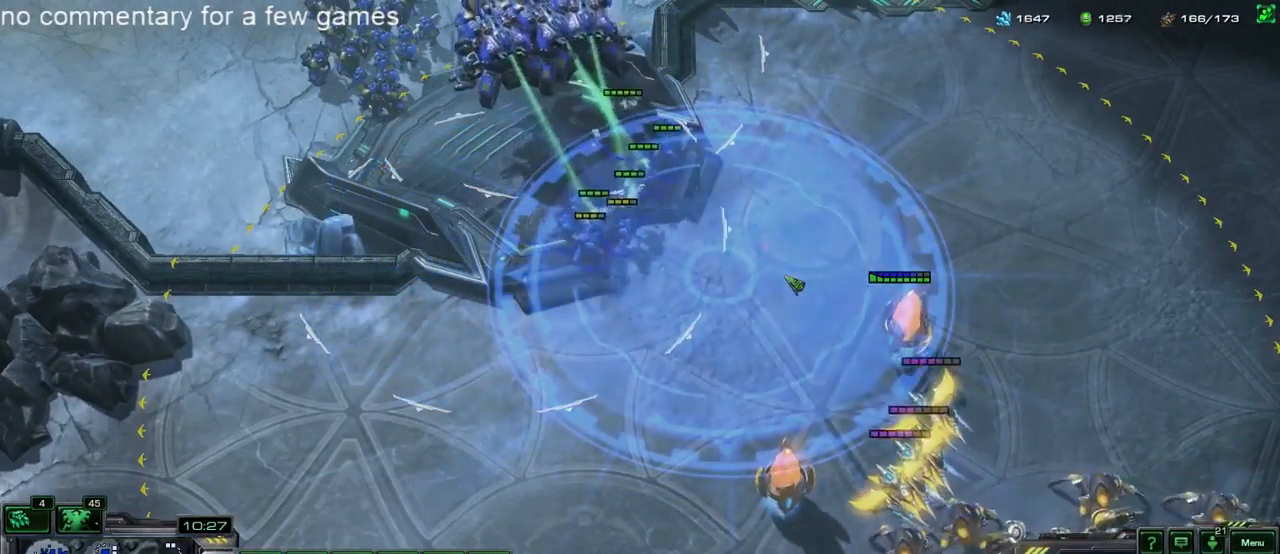
{"keys": [], "events": []}
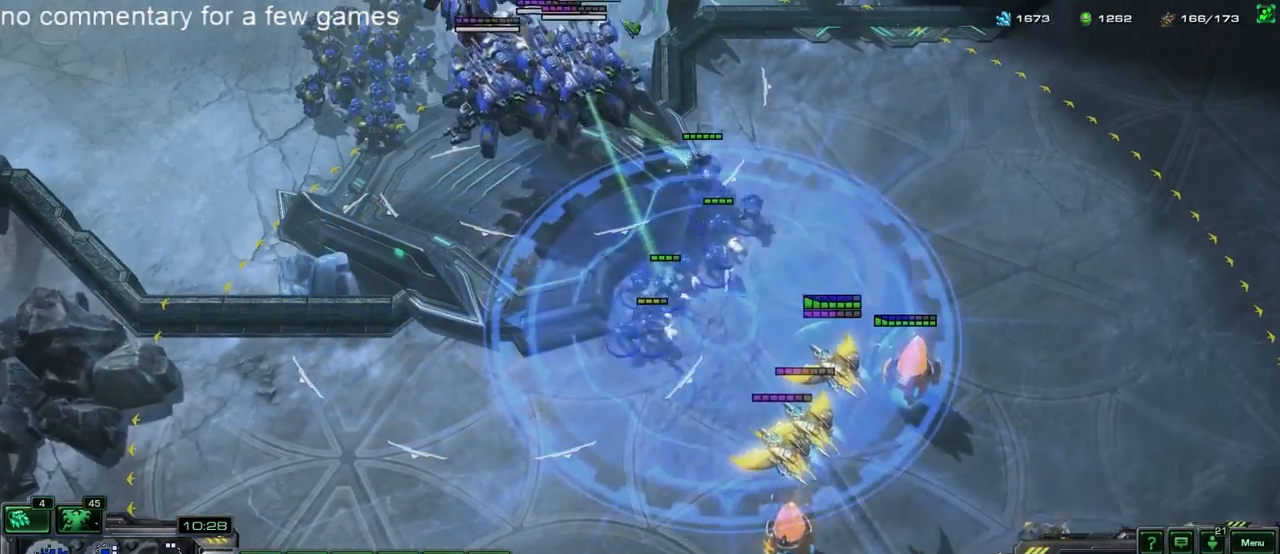
{"keys": [], "events": []}
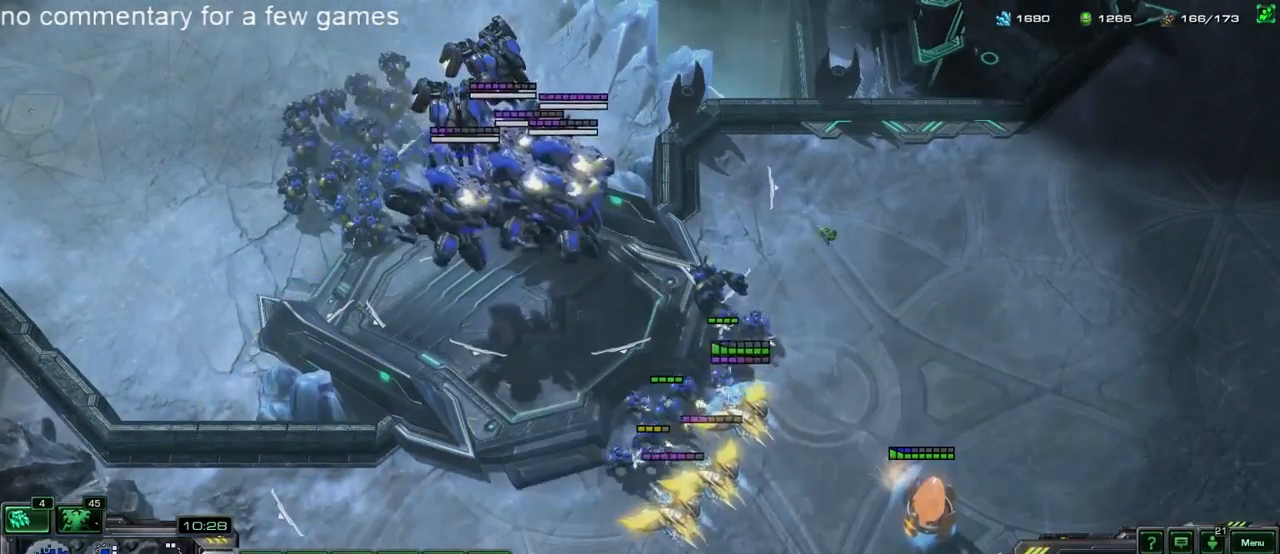
{"keys": [], "events": []}
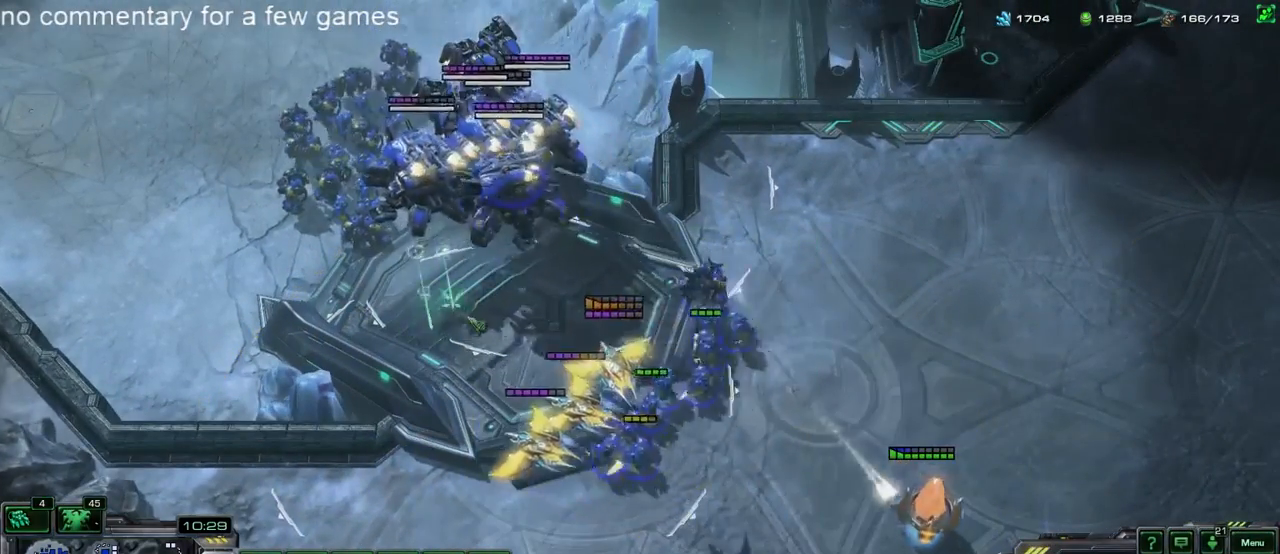
{"keys": ["a"], "events": [[17, "a", "down"], [83, "a", "up"], [417, "a", "down"]]}
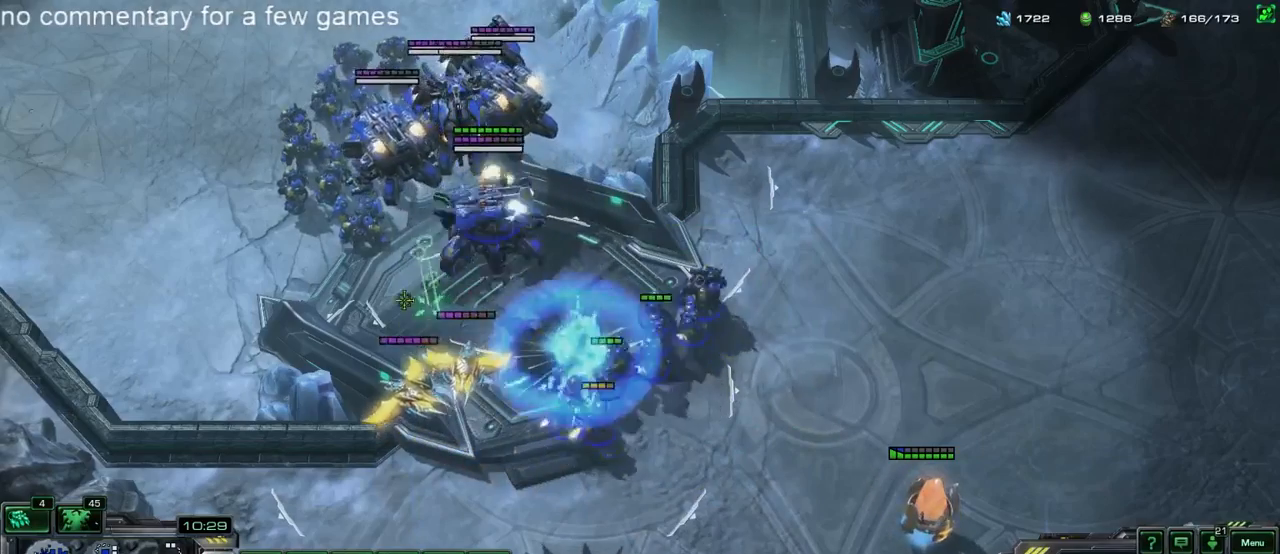
{"keys": [], "events": [[17, "a", "up"], [250, "a", "down"], [317, "a", "up"]]}
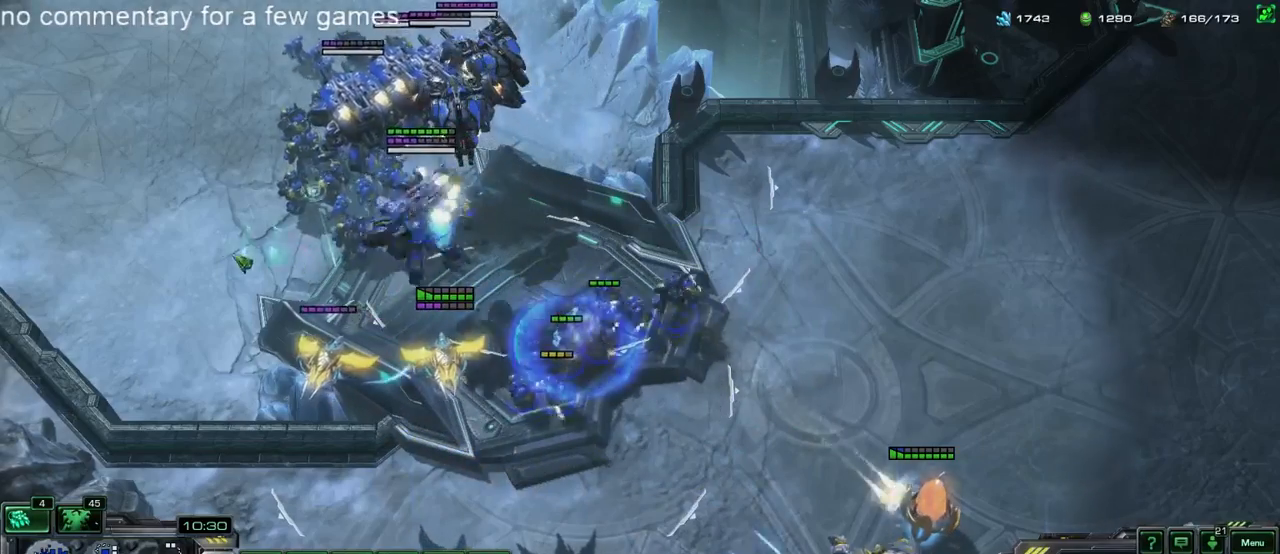
{"keys": [], "events": [[17, "a", "down"], [83, "a", "up"]]}
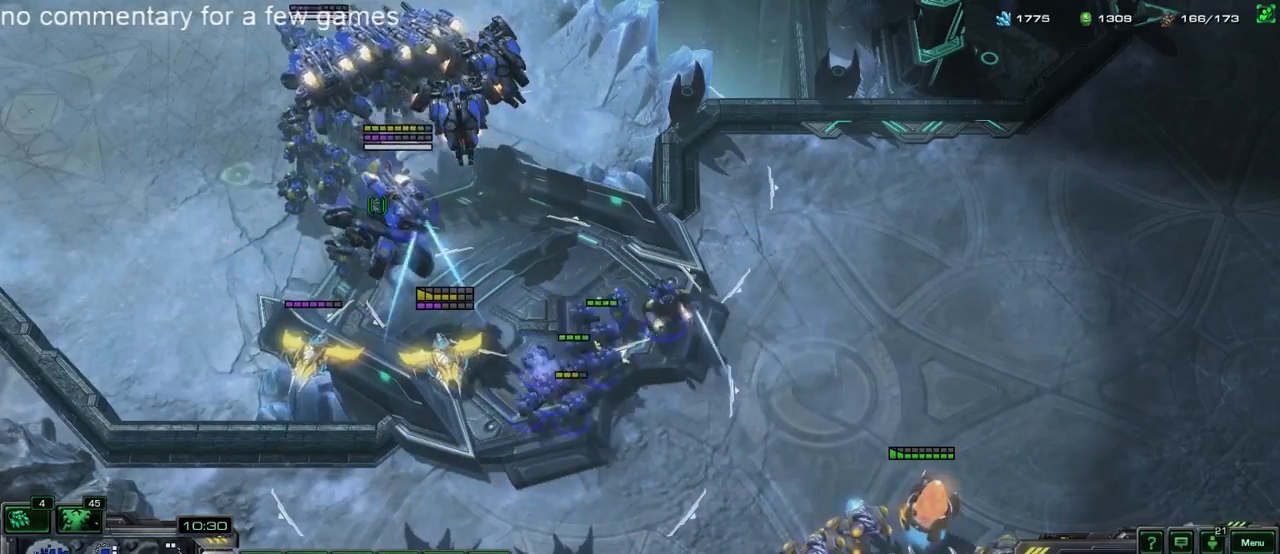
{"keys": ["d"], "events": [[17, "ctrl", "down"], [233, "ctrl", "up"], [367, "d", "down"], [433, "d", "up"], [500, "d", "down"]]}
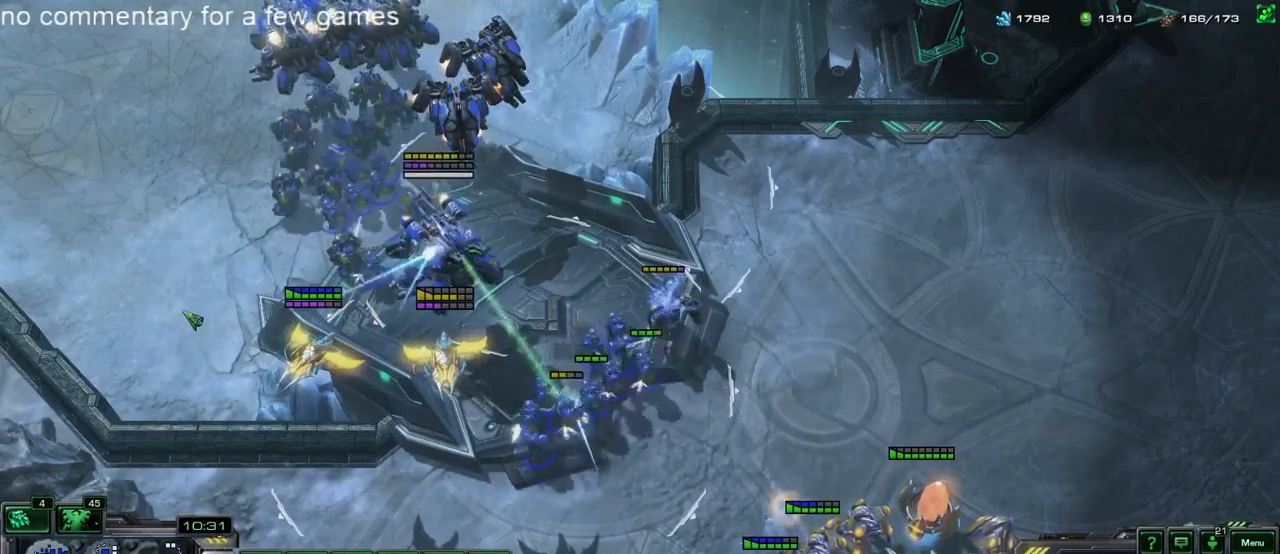
{"keys": [], "events": [[67, "d", "up"]]}
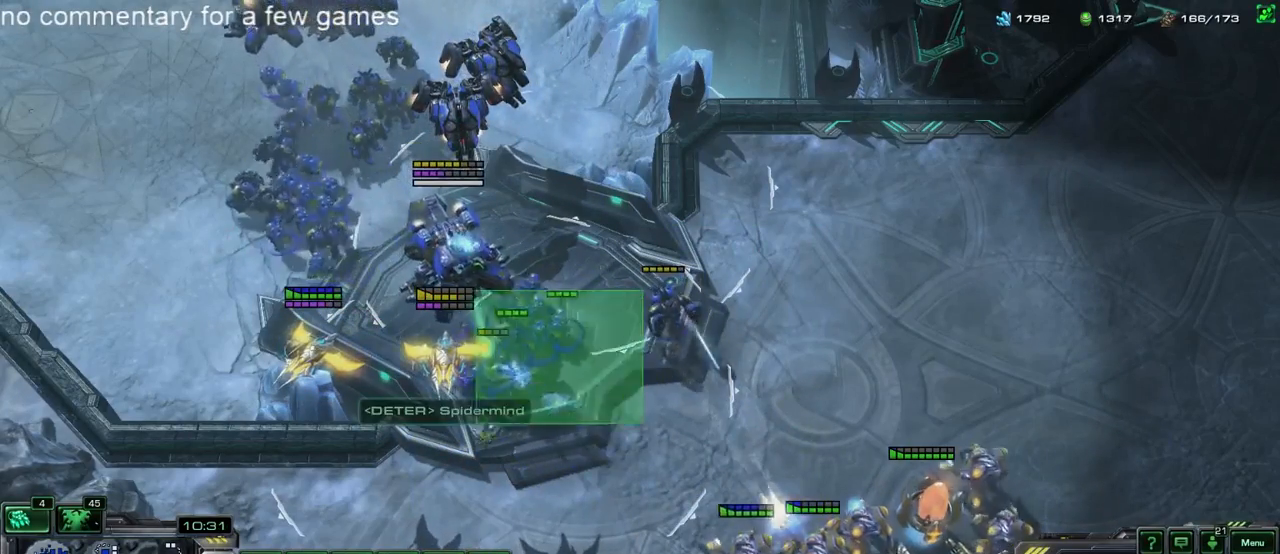
{"keys": [], "events": []}
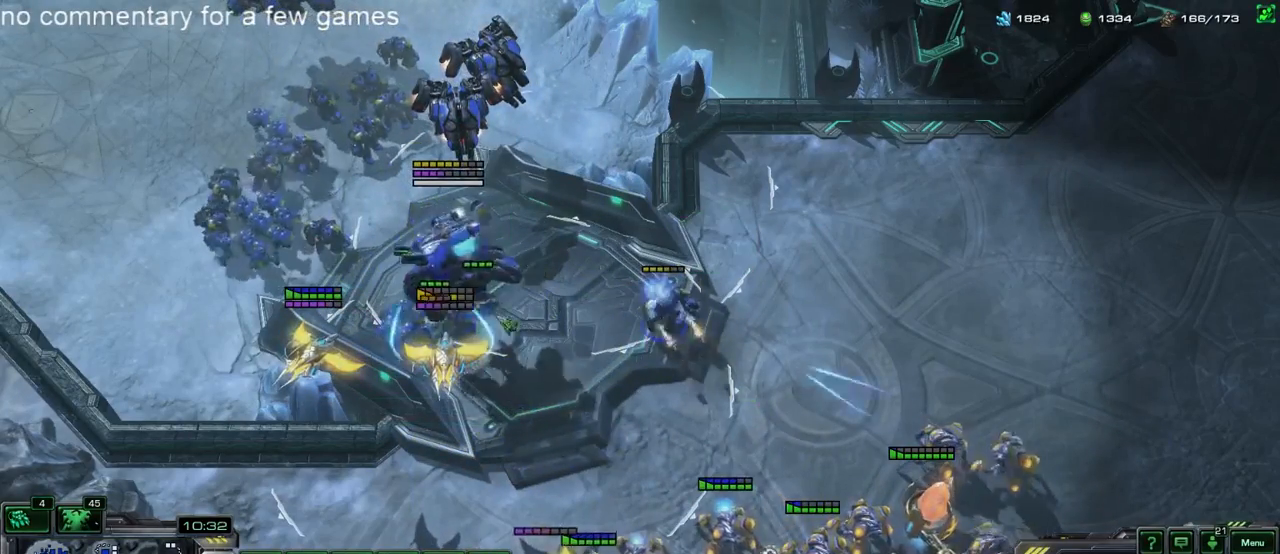
{"keys": [], "events": []}
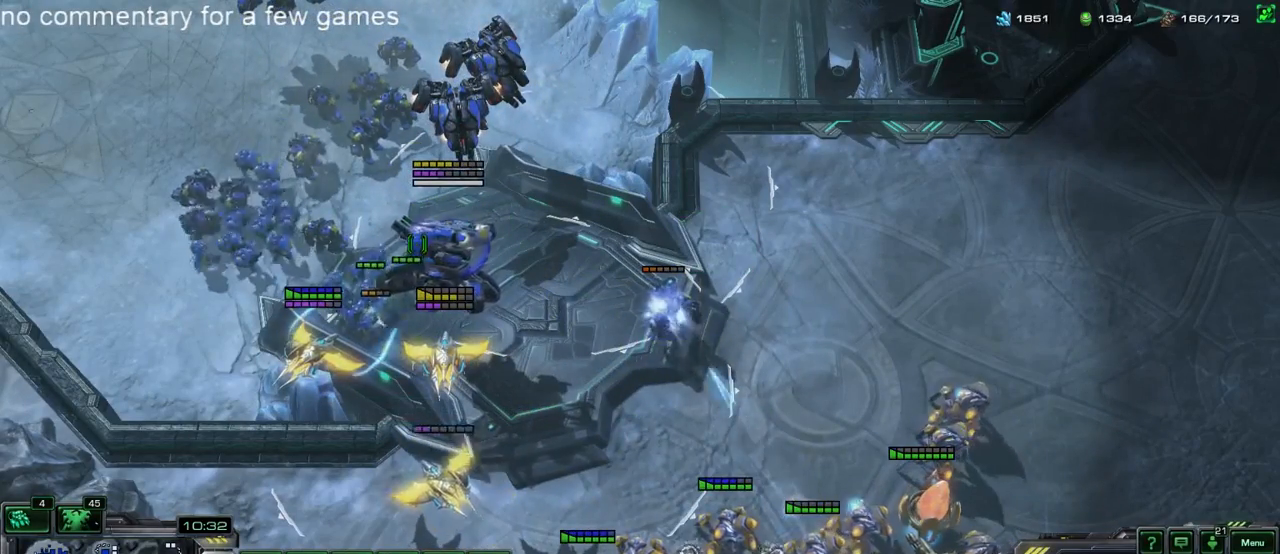
{"keys": [], "events": [[367, "b", "down"], [433, "b", "up"]]}
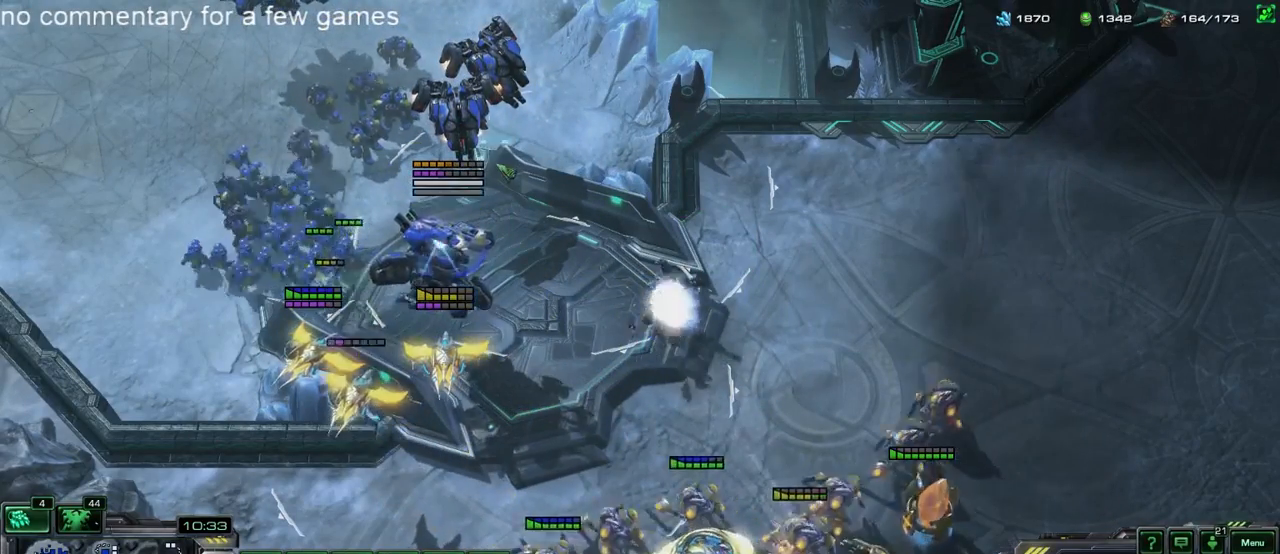
{"keys": [], "events": [[233, "d", "down"], [300, "d", "up"]]}
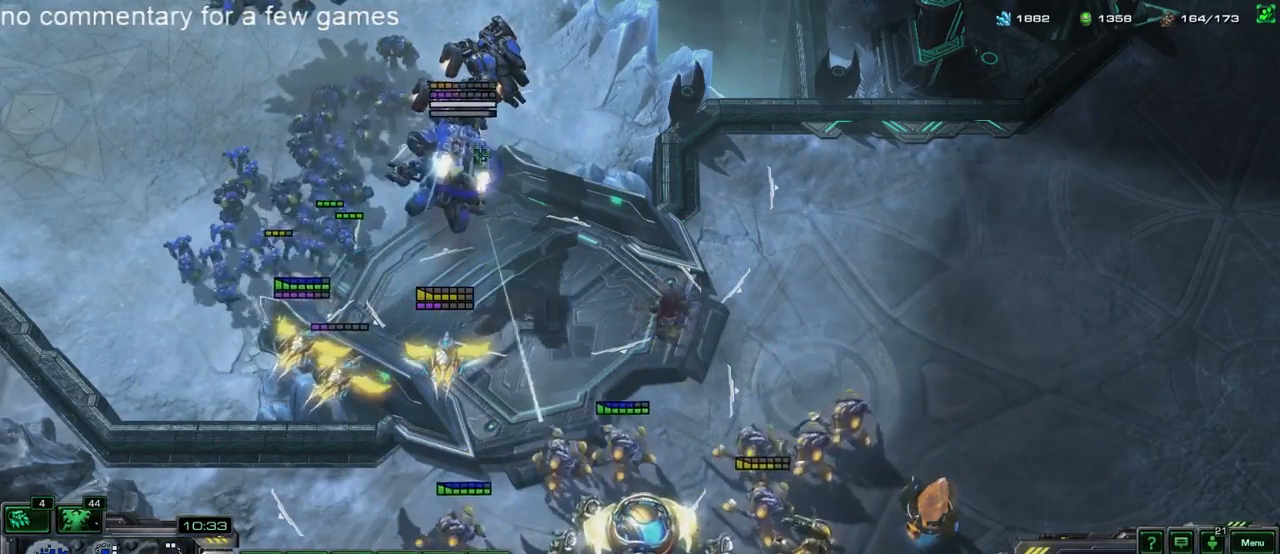
{"keys": [], "events": []}
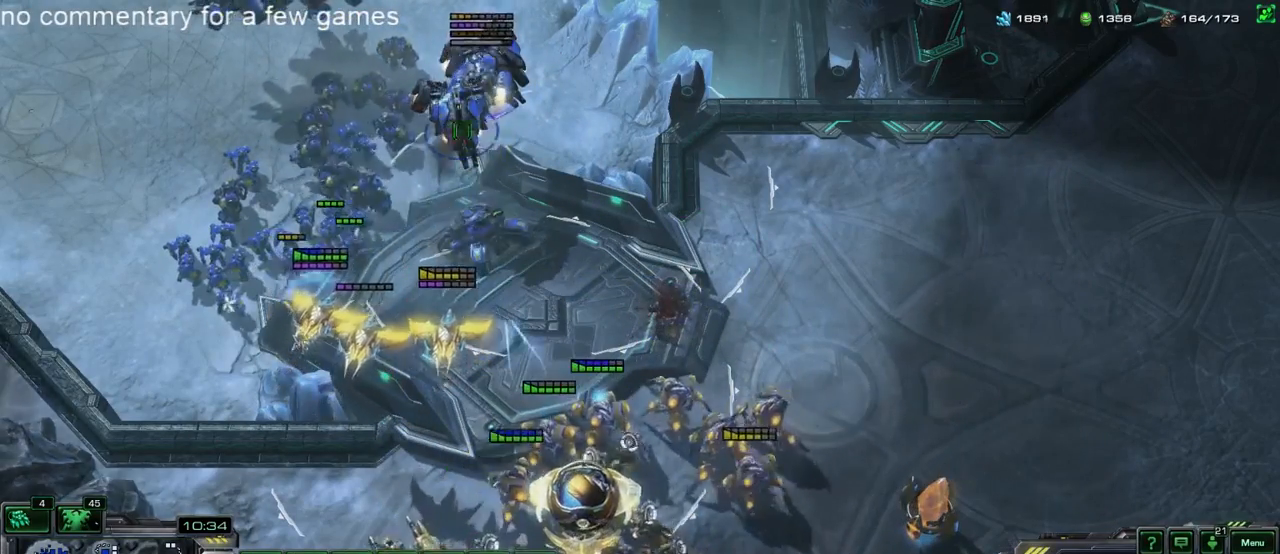
{"keys": ["a"], "events": [[467, "a", "down"]]}
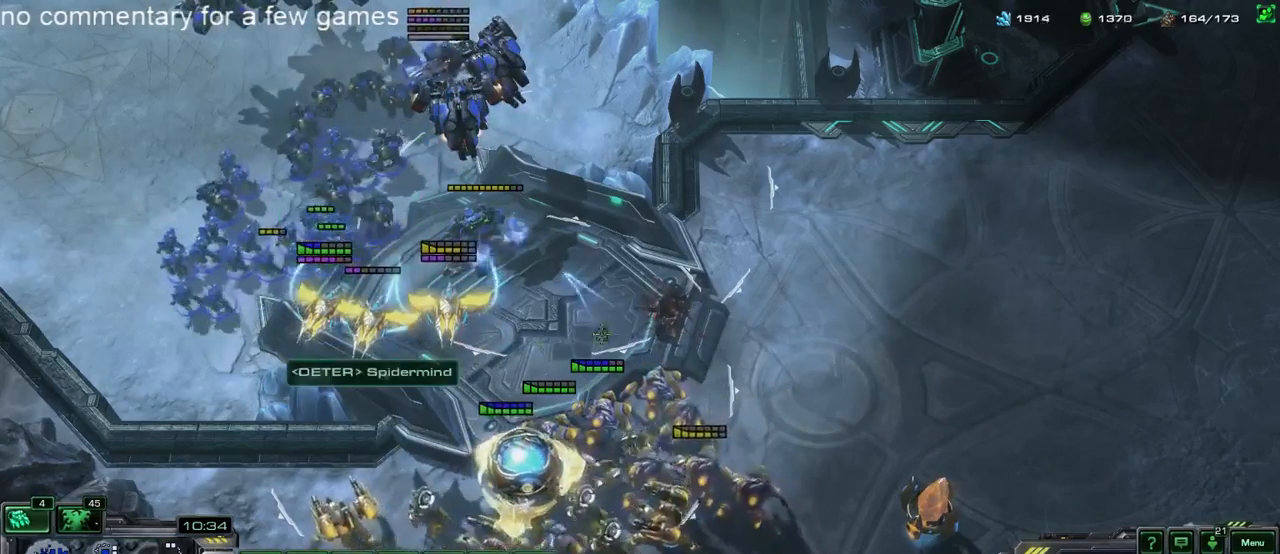
{"keys": [], "events": [[33, "a", "up"]]}
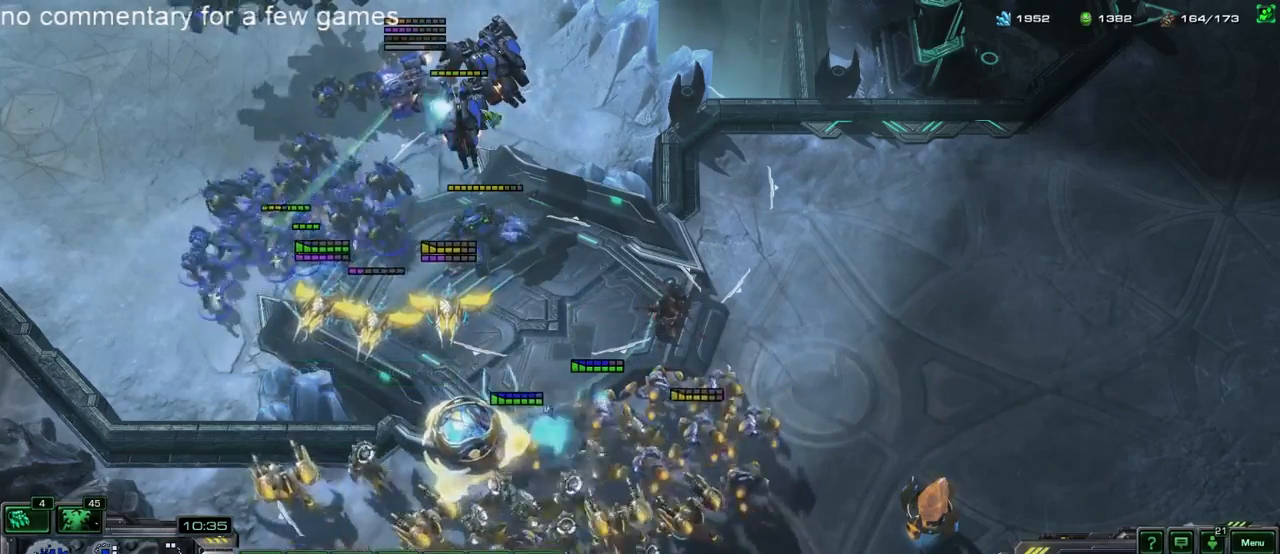
{"keys": [], "events": []}
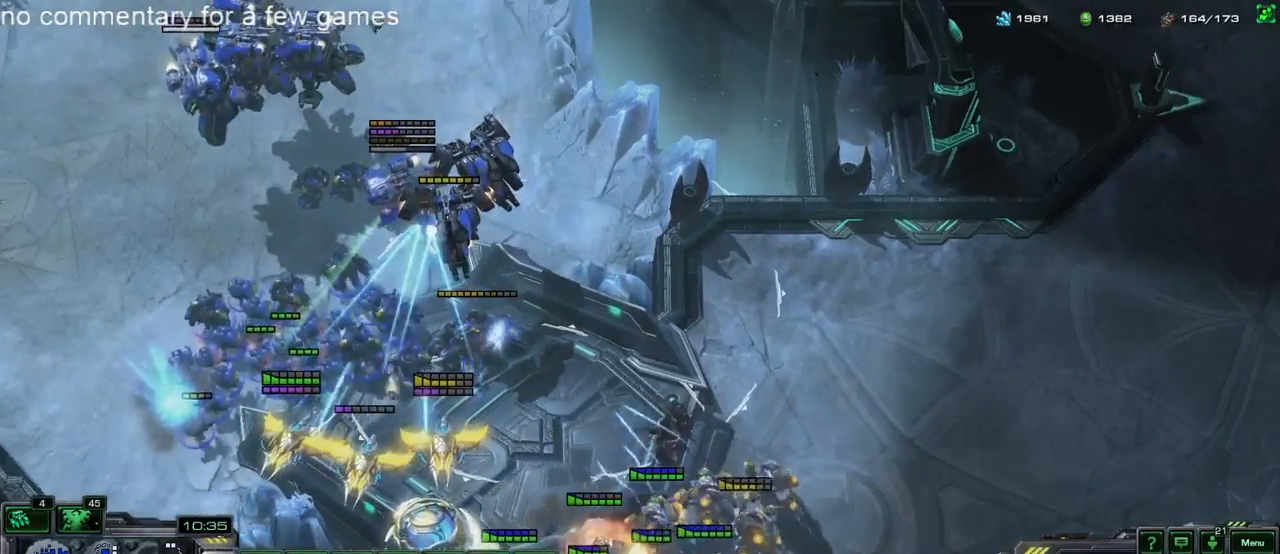
{"keys": ["ctrl"], "events": [[333, "ctrl", "down"]]}
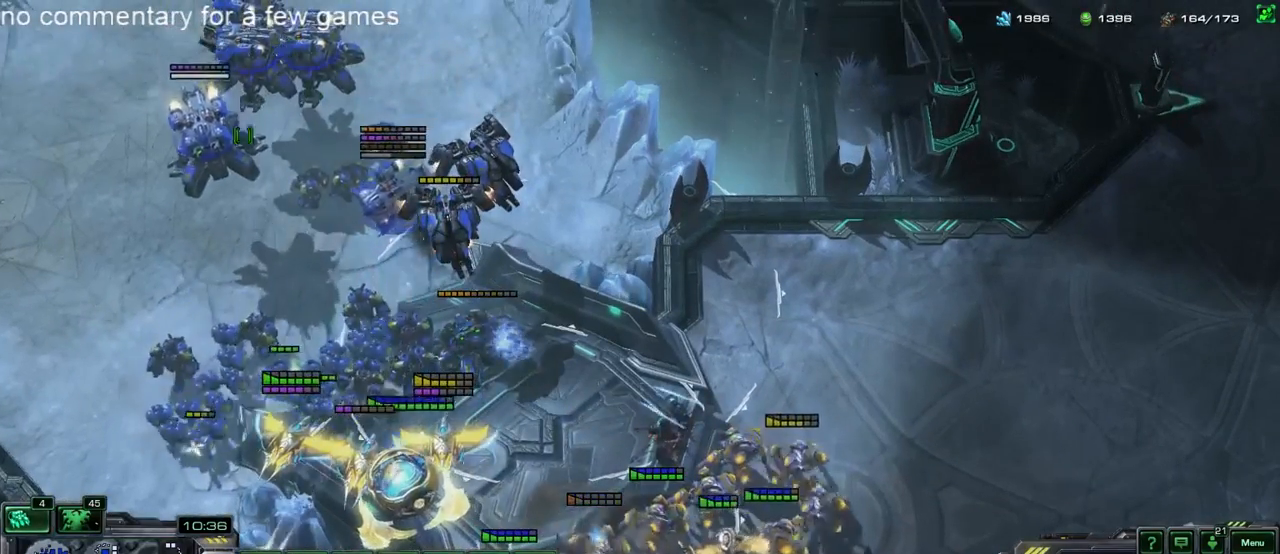
{"keys": [], "events": [[33, "ctrl", "up"], [233, "b", "down"], [300, "b", "up"], [367, "d", "down"], [433, "d", "up"]]}